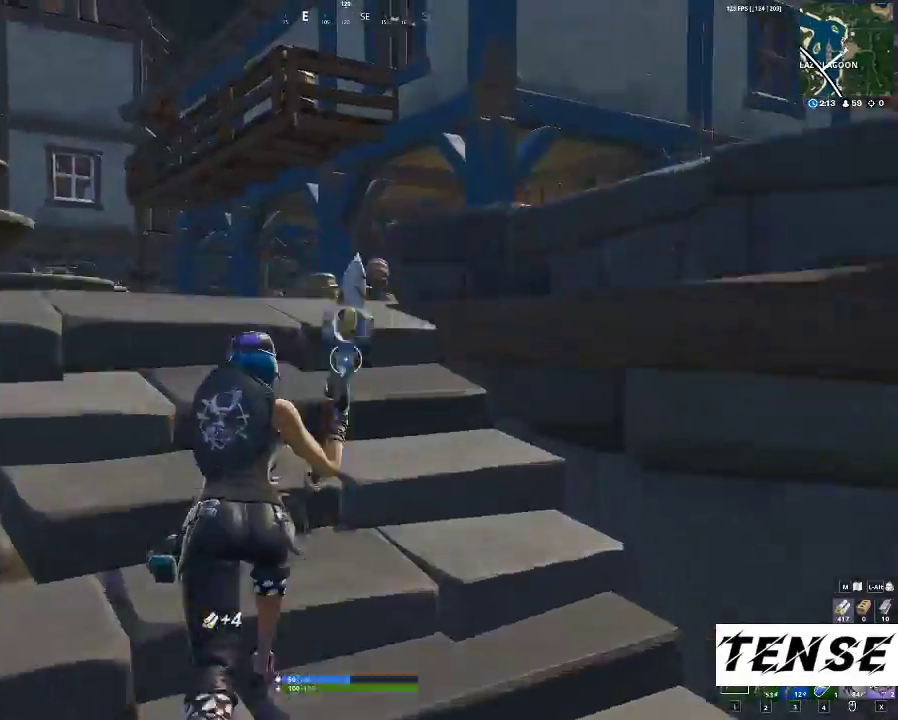
Gameplay with keyboard and mouse; each line is a JSON object with the keys and mouse buttons held at the frame after it. "events" lists presses ("down") and releases ("up") of "1", "2", "3", "4", "5", "a", "c", "caps_lock", "ctrl", "d", "e", "f", "g", "q", "r", "s", "shift", "space", "t", "tab", "v", "w", "x", "z", "mouse_left", "mouse_wheel" and "mouse_right" between this image and that frame as [ms after this image, input, new state], when the widget could be followed in between. "mouse_left", "mouse_wheel", "mouse_right" = the "left", "wheel", "right" buttons of the "mouse" list. No other keys are recorded. "wheel" means that the mouse wheel is clicked or scrolled. Not read: mouse_move.
{"keys": ["shift", "w"], "mouse": [], "events": [[167, "2", "down"], [267, "2", "up"]]}
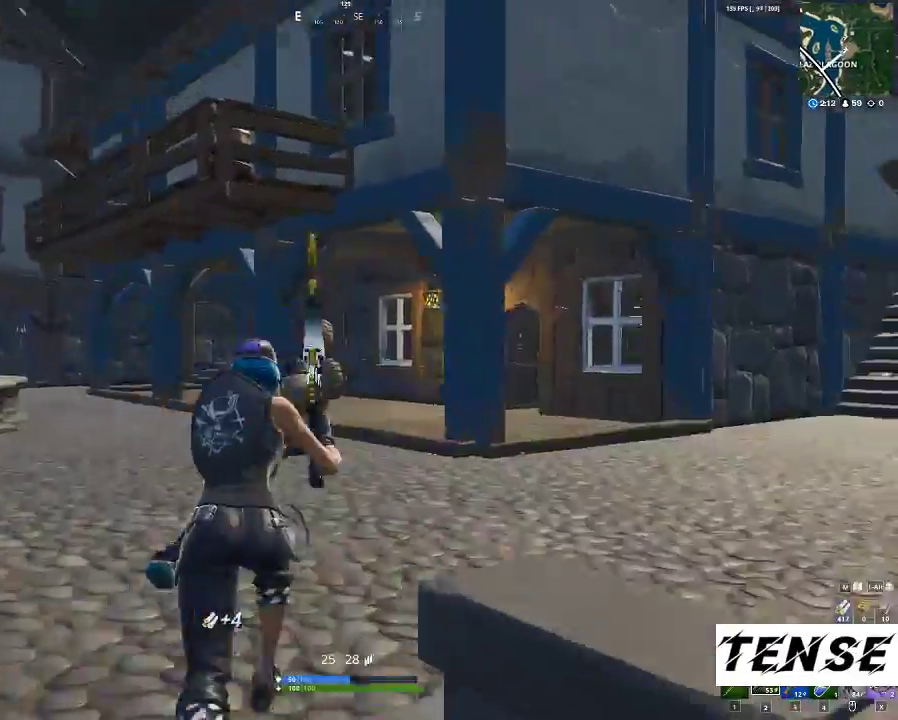
{"keys": ["shift", "w"], "mouse": [], "events": []}
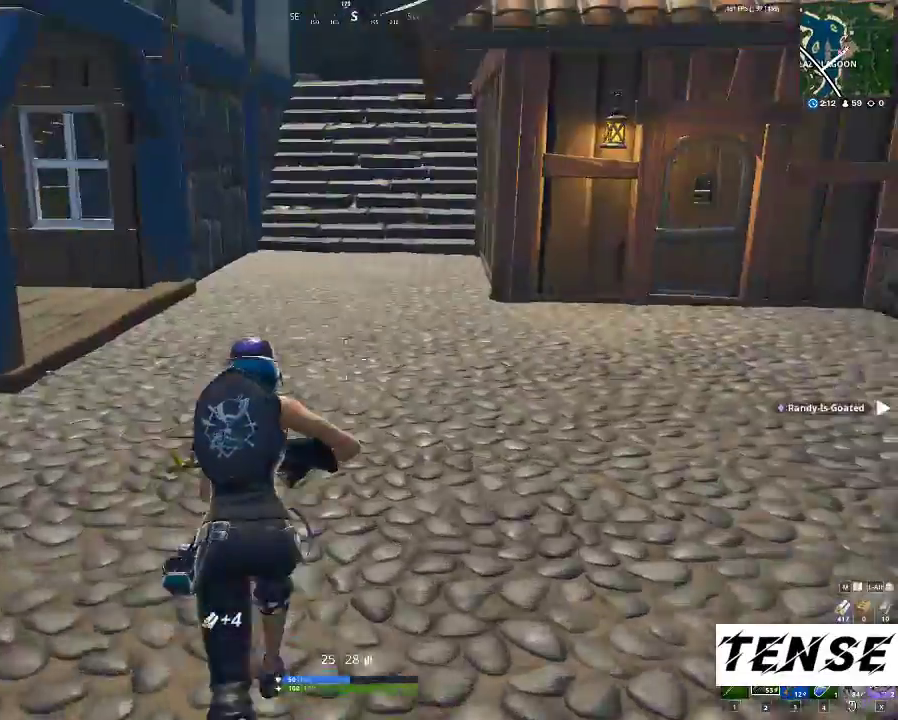
{"keys": ["shift", "w"], "mouse": [], "events": []}
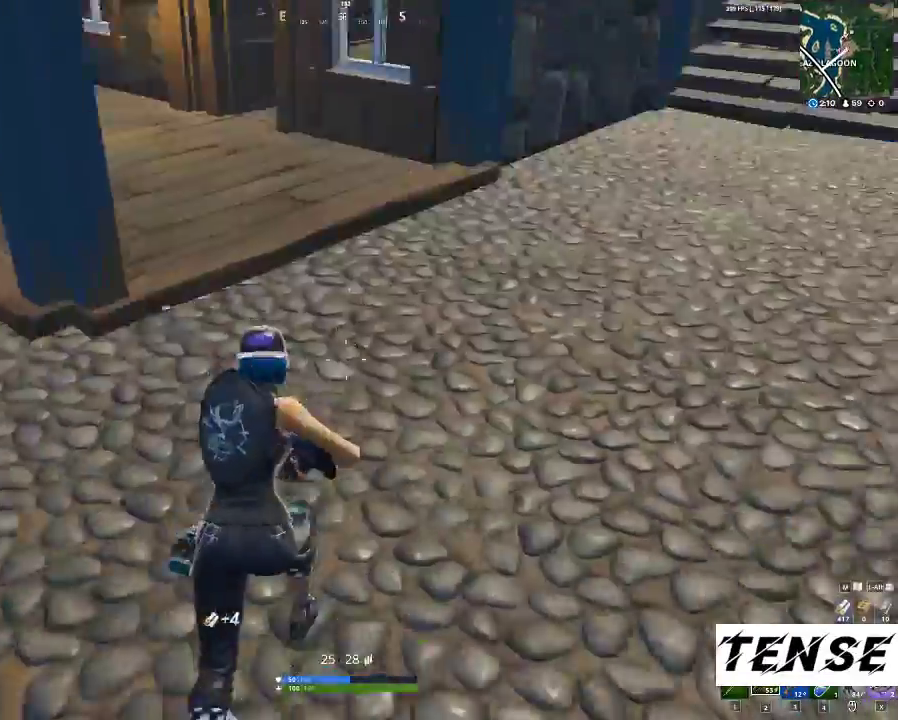
{"keys": ["shift", "w"], "mouse": [], "events": []}
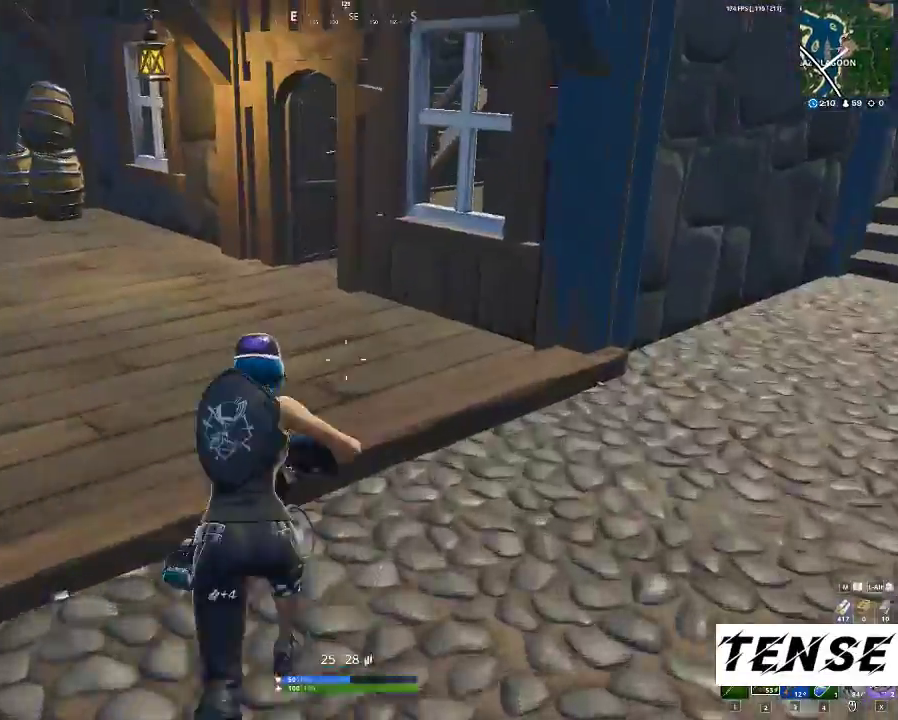
{"keys": ["shift", "w"], "mouse": [], "events": []}
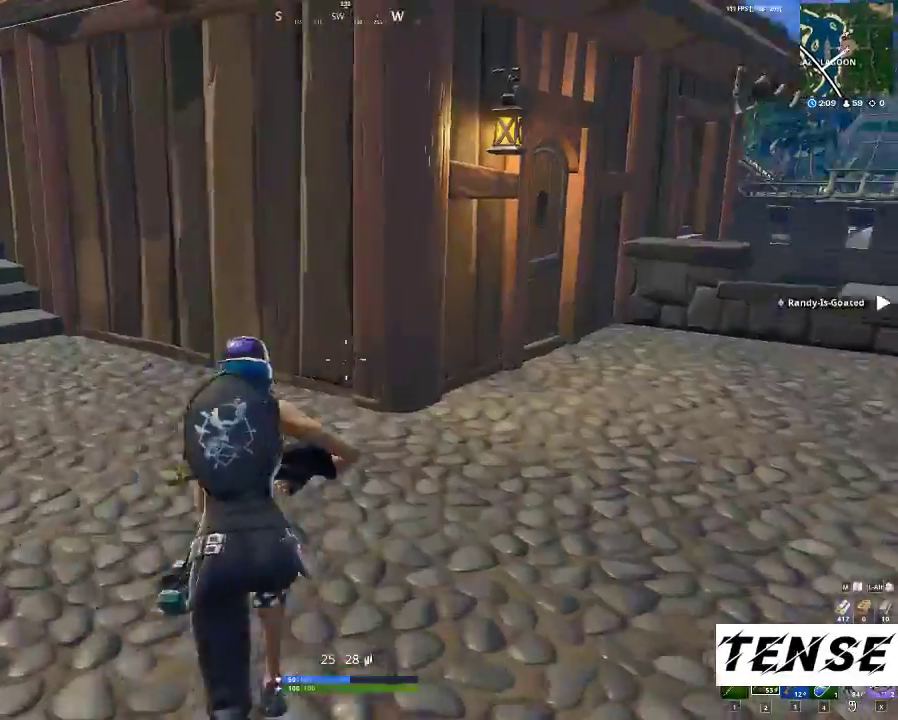
{"keys": ["1", "shift", "w"], "mouse": [], "events": [[433, "1", "down"]]}
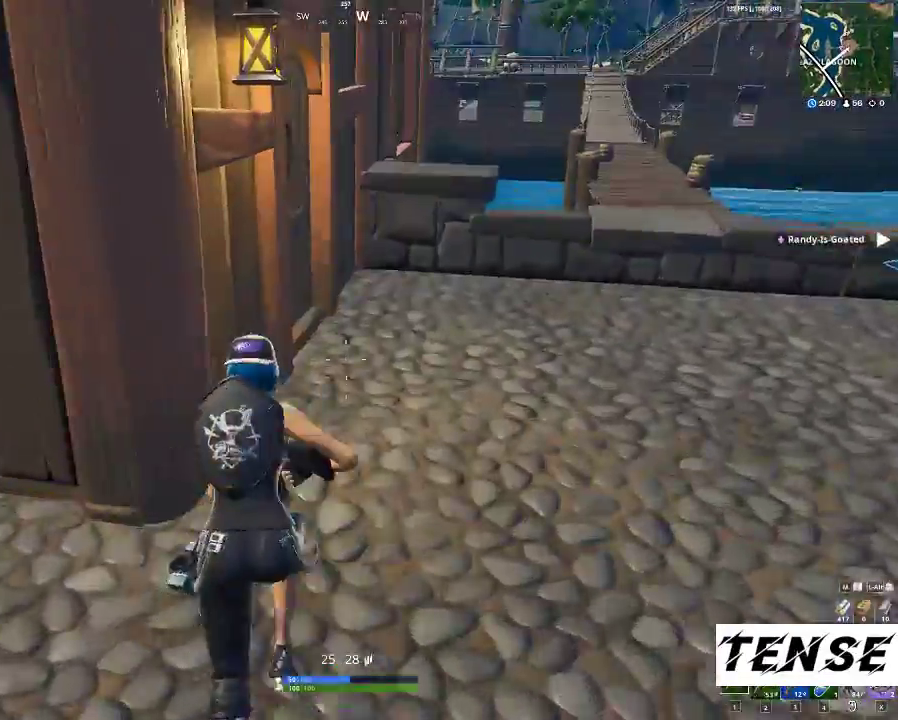
{"keys": ["shift", "w"], "mouse": [], "events": [[133, "1", "up"], [400, "e", "down"], [500, "e", "up"]]}
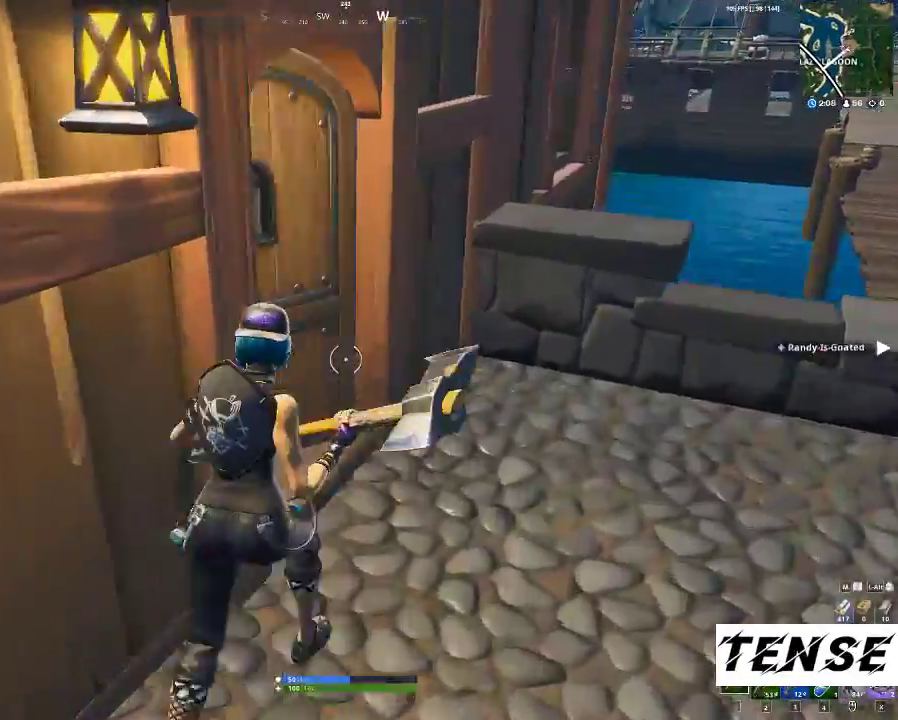
{"keys": ["shift", "w"], "mouse": [], "events": []}
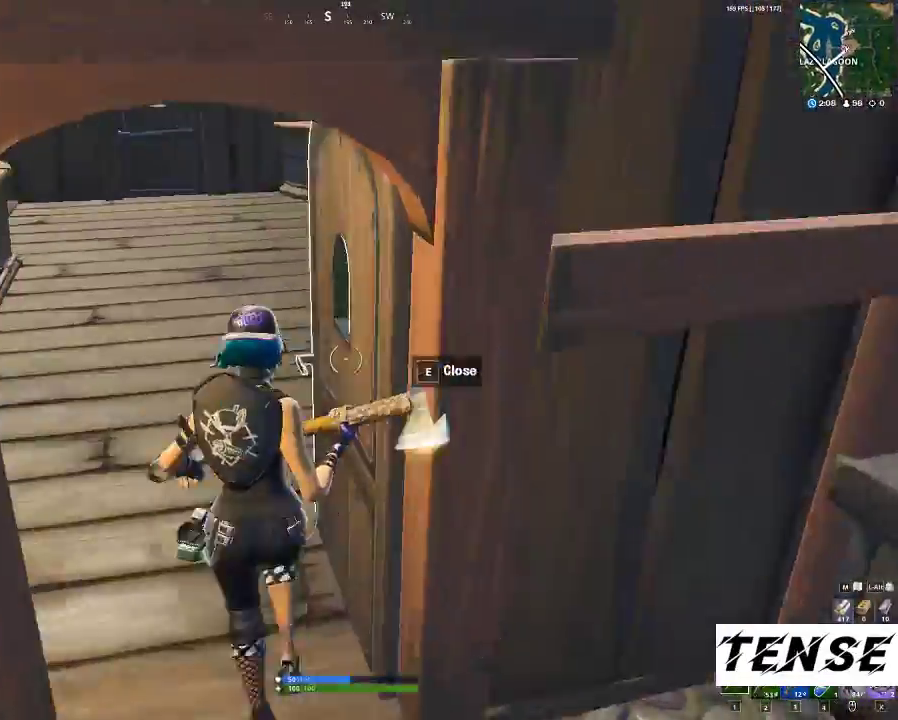
{"keys": ["shift", "w"], "mouse": [], "events": []}
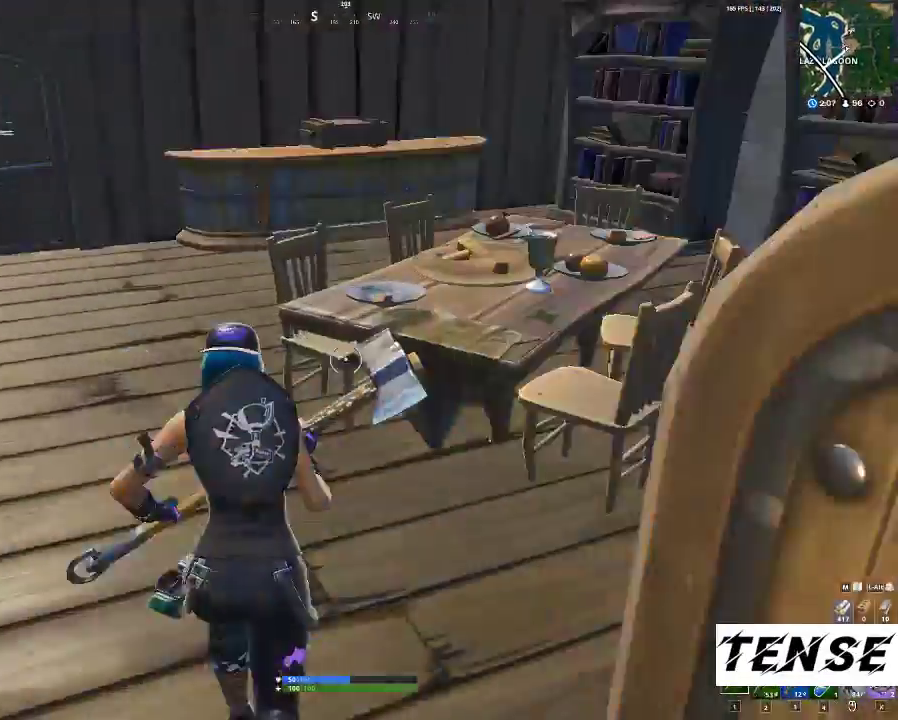
{"keys": ["shift", "w"], "mouse": [], "events": [[300, "mouse_left", "down"], [433, "mouse_left", "up"]]}
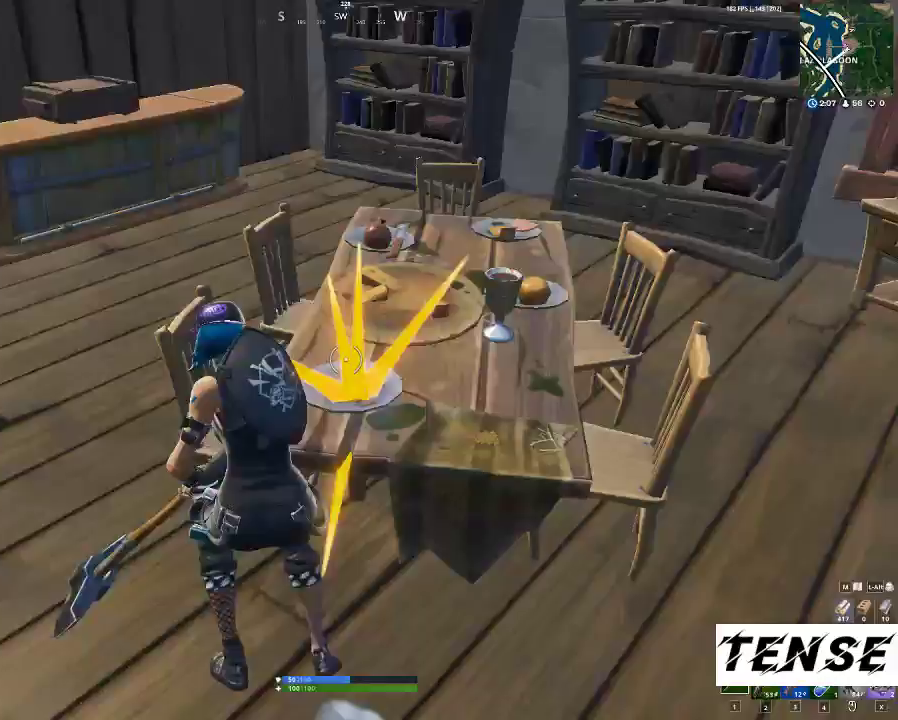
{"keys": ["a", "shift", "w"], "mouse": [], "events": [[300, "mouse_left", "down"], [467, "a", "down"], [467, "mouse_left", "up"]]}
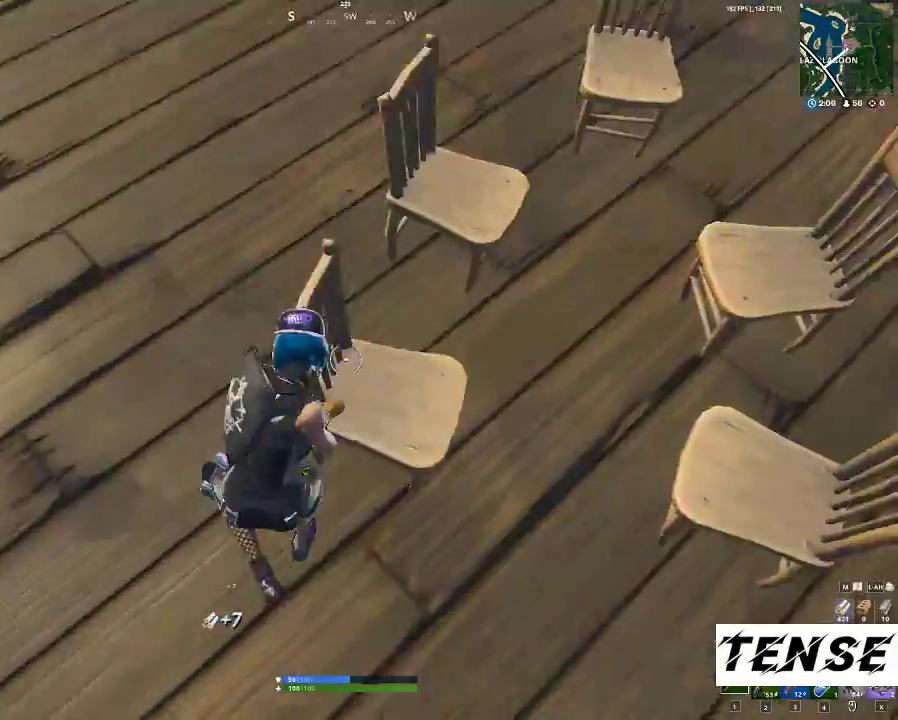
{"keys": ["shift", "w"], "mouse": [], "events": [[333, "a", "up"]]}
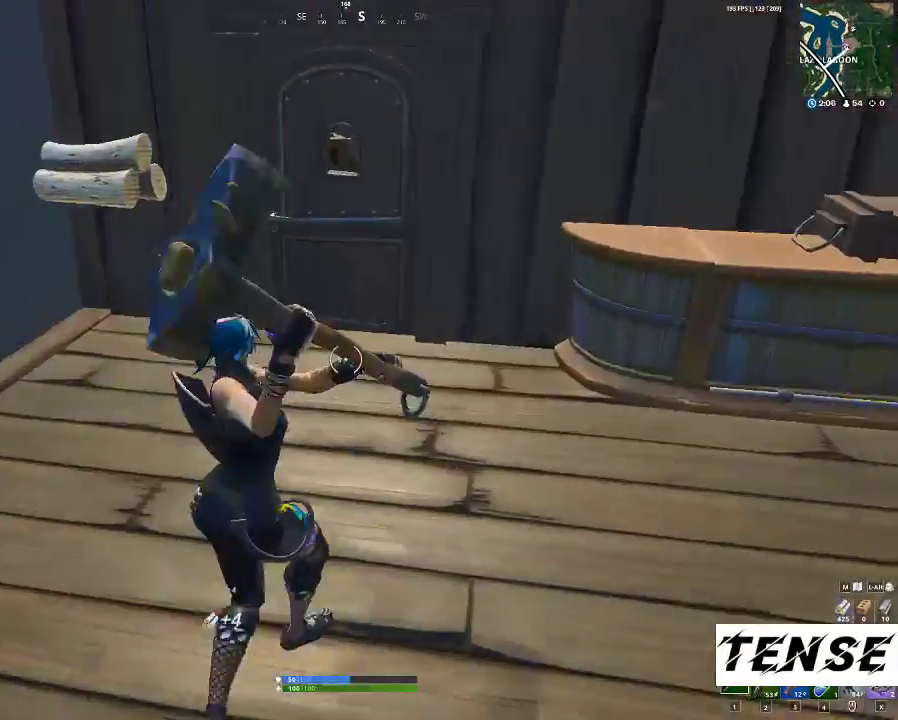
{"keys": ["e", "shift", "w"], "mouse": [], "events": [[433, "e", "down"]]}
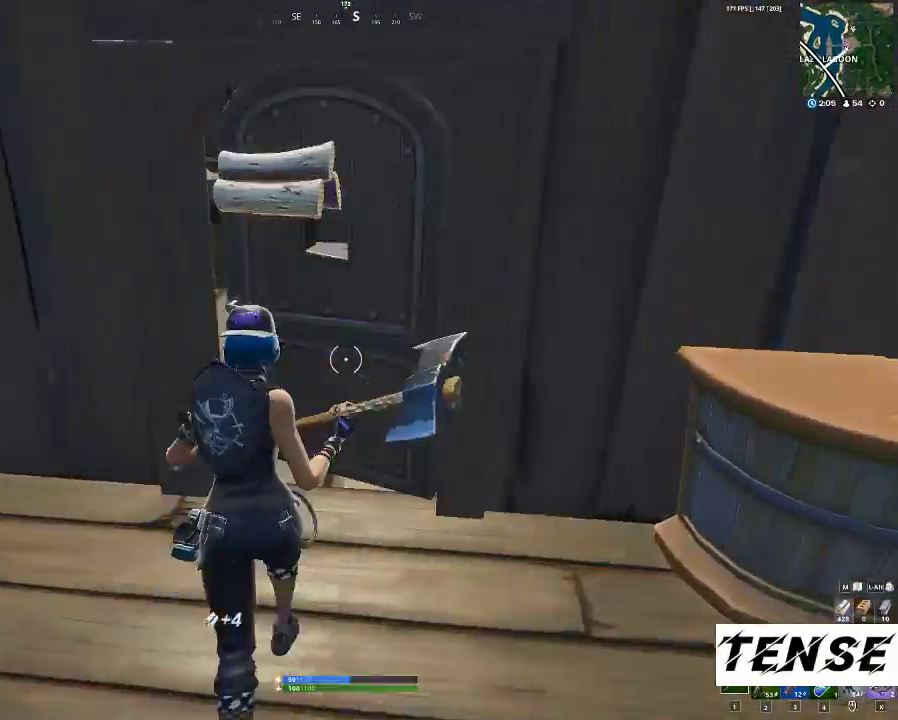
{"keys": ["shift", "w"], "mouse": [], "events": [[33, "e", "up"]]}
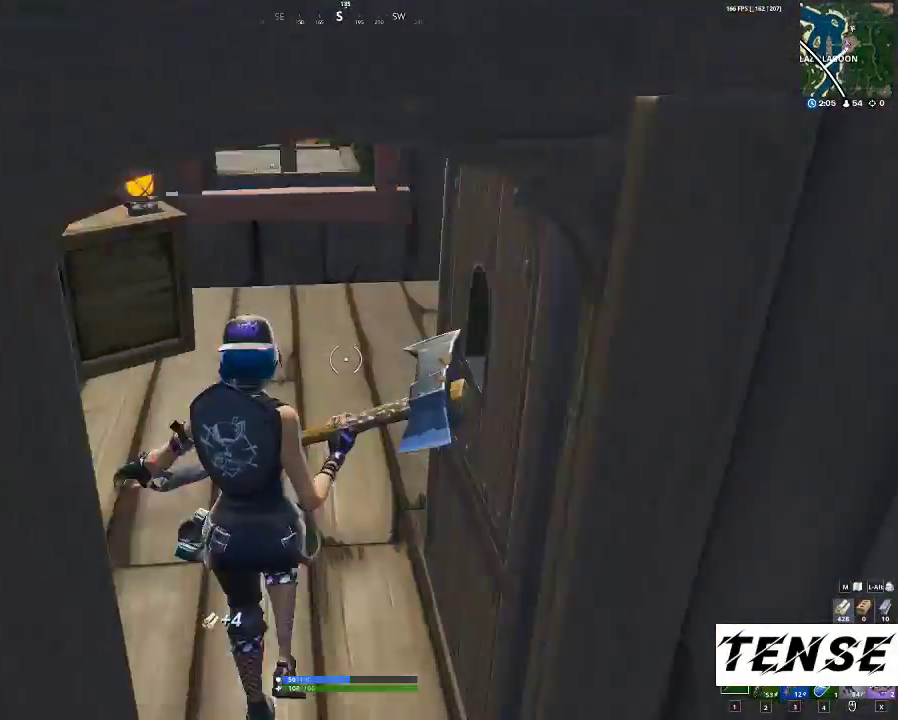
{"keys": ["shift", "w"], "mouse": [], "events": [[33, "a", "down"], [400, "a", "up"]]}
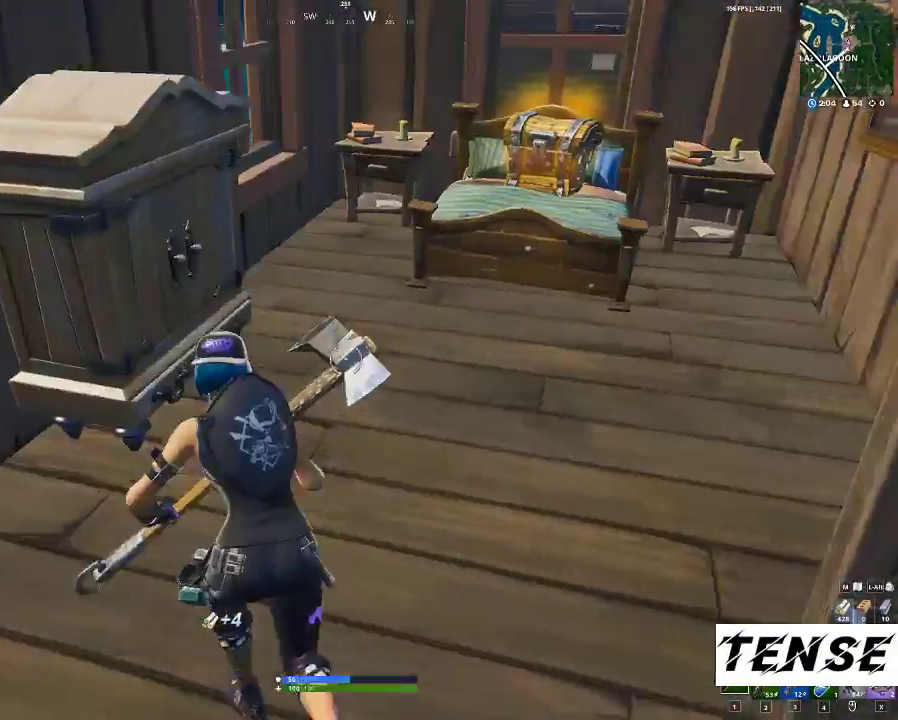
{"keys": ["shift", "w"], "mouse": [], "events": [[167, "d", "down"], [367, "d", "up"]]}
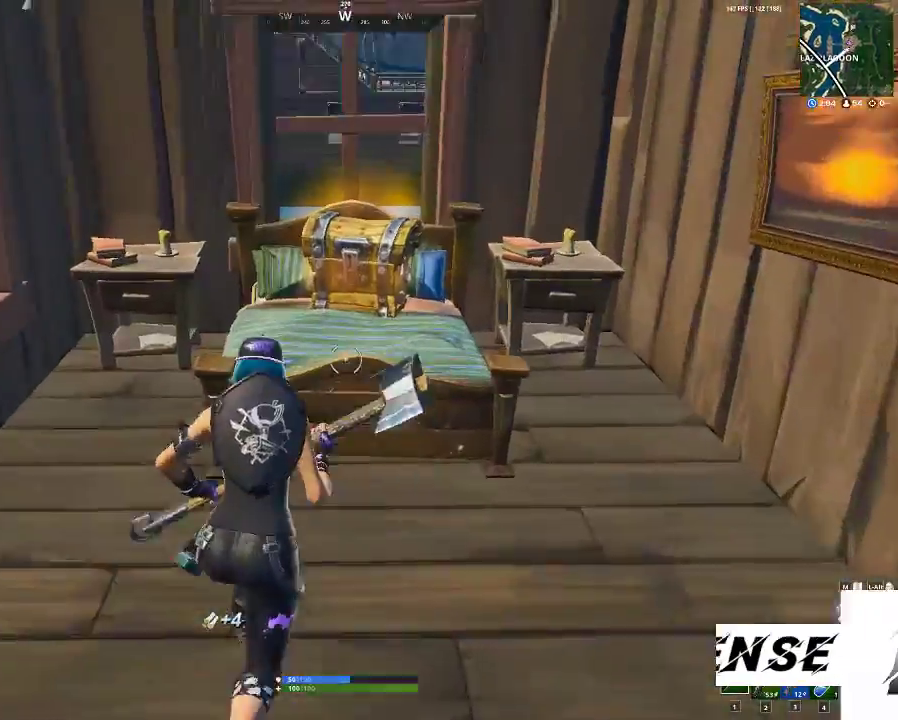
{"keys": ["e"], "mouse": [], "events": [[233, "e", "down"], [333, "shift", "up"], [367, "w", "up"]]}
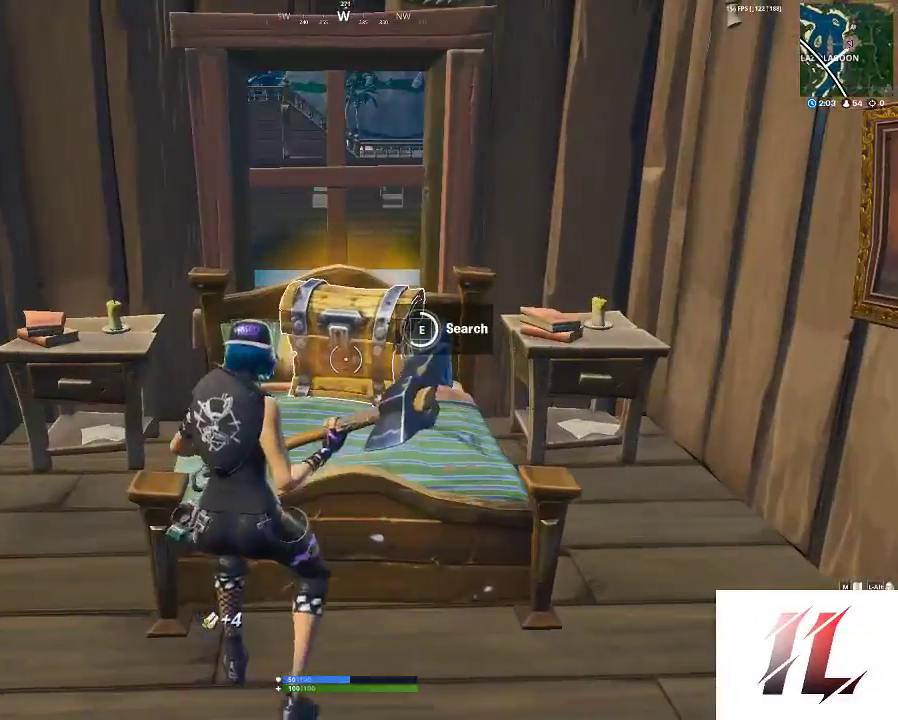
{"keys": [], "mouse": [], "events": [[333, "e", "up"]]}
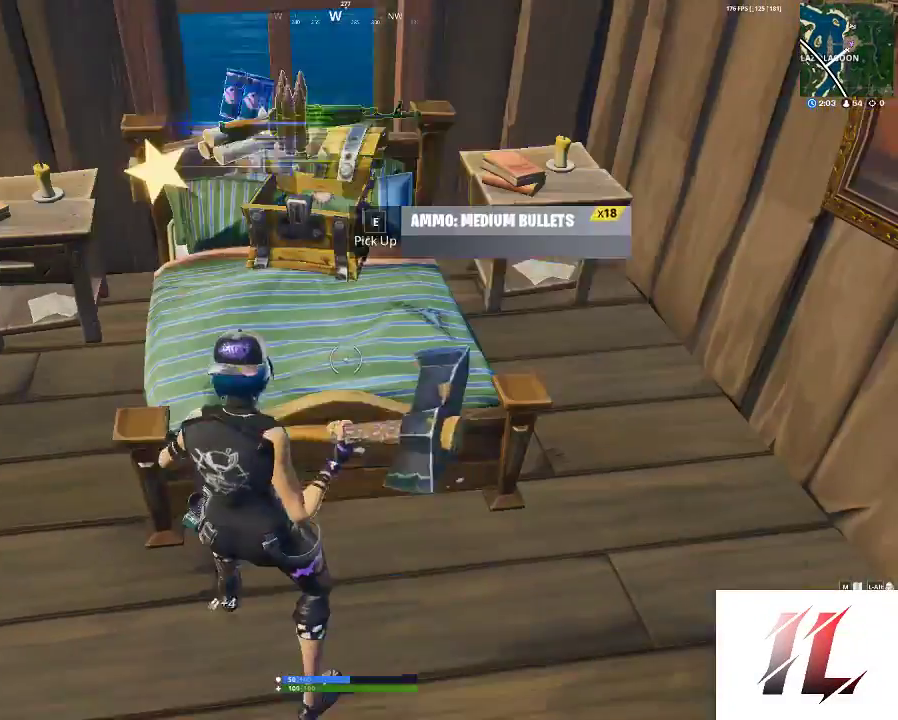
{"keys": ["a"], "mouse": [], "events": [[33, "mouse_left", "down"], [167, "mouse_left", "up"], [433, "a", "down"]]}
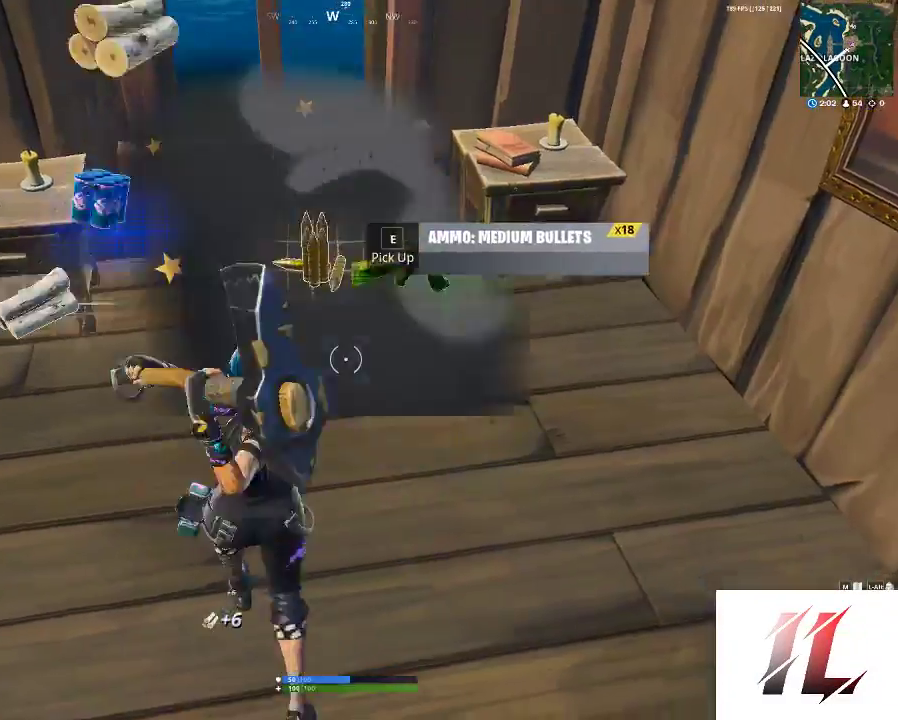
{"keys": ["w"], "mouse": [], "events": [[267, "2", "down"], [367, "2", "up"], [467, "w", "down"], [500, "a", "up"]]}
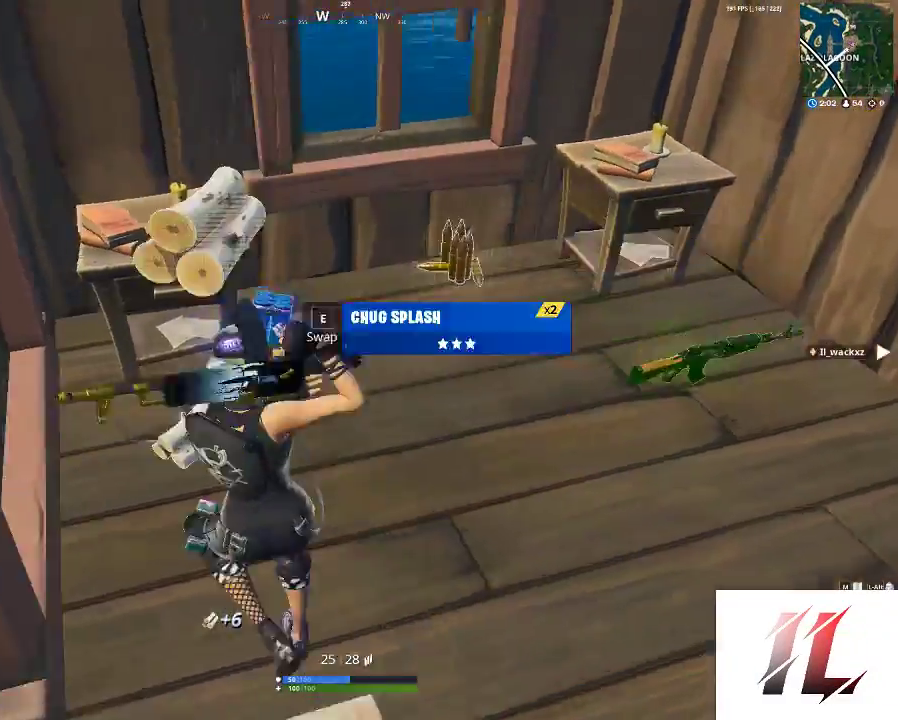
{"keys": ["w"], "mouse": [], "events": [[267, "4", "down"], [400, "4", "up"]]}
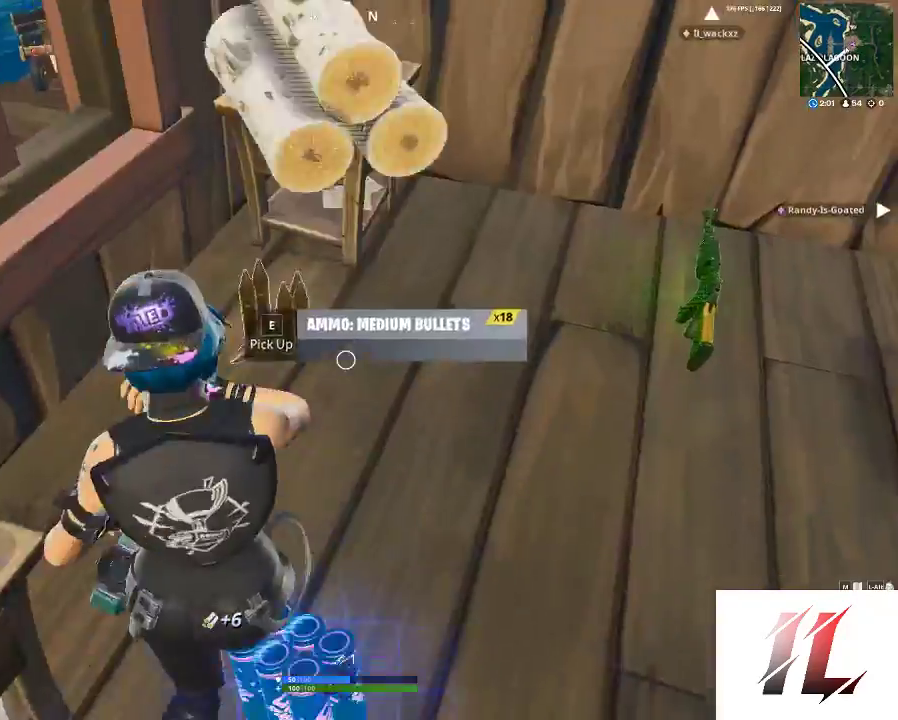
{"keys": ["2"], "mouse": [], "events": [[267, "w", "up"], [500, "2", "down"]]}
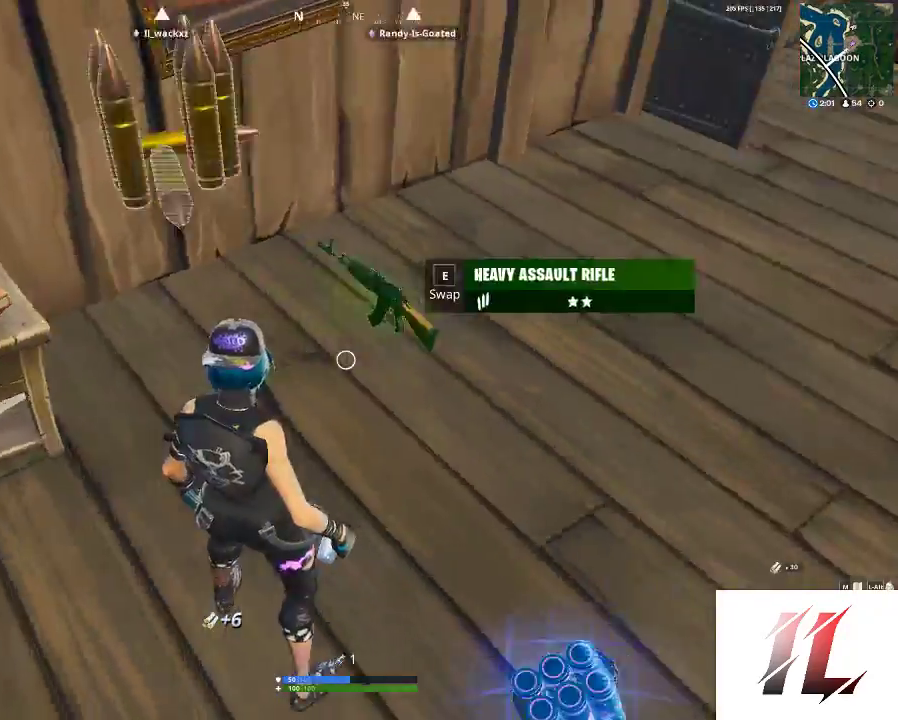
{"keys": [], "mouse": [], "events": [[133, "2", "up"], [133, "e", "down"], [267, "e", "up"]]}
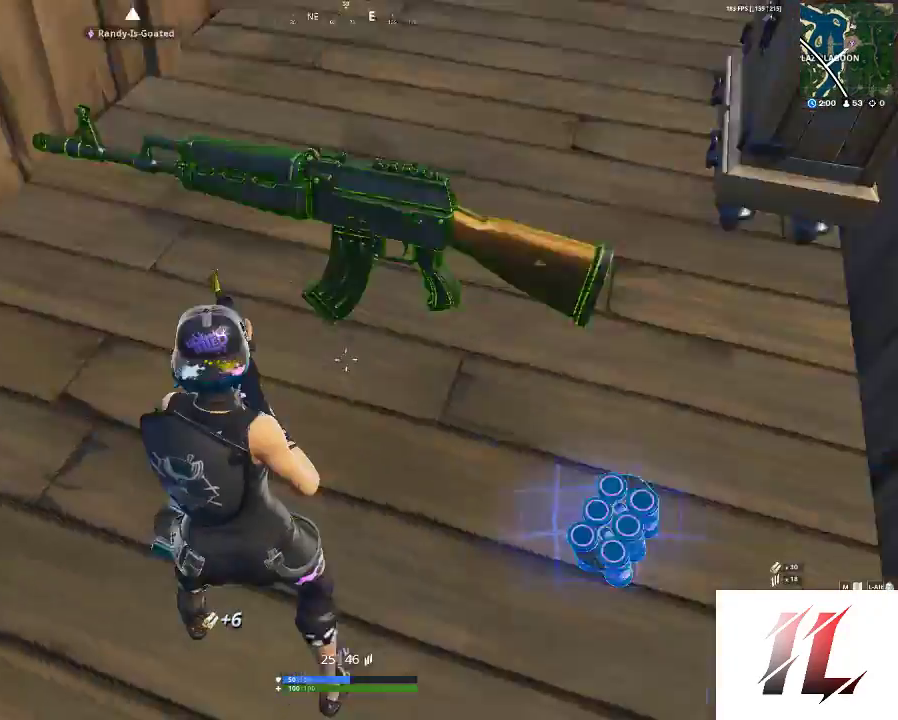
{"keys": [], "mouse": [], "events": [[67, "w", "down"], [100, "a", "down"], [200, "a", "up"], [200, "w", "up"]]}
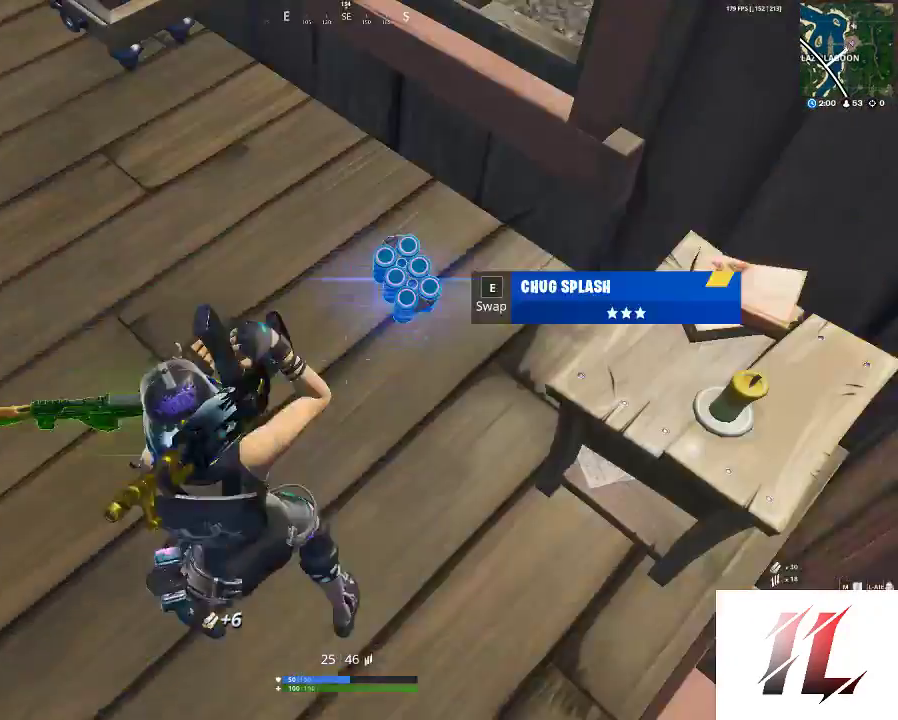
{"keys": ["w"], "mouse": [], "events": [[33, "4", "down"], [167, "4", "up"], [200, "w", "down"], [267, "e", "down"], [400, "e", "up"]]}
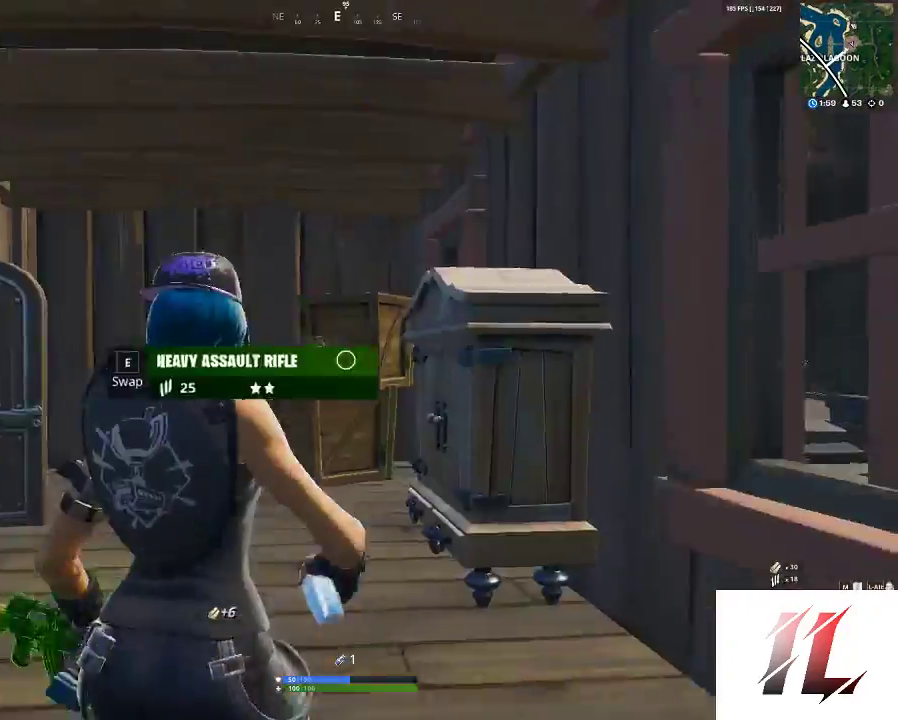
{"keys": ["shift", "w"], "mouse": [], "events": [[133, "shift", "down"]]}
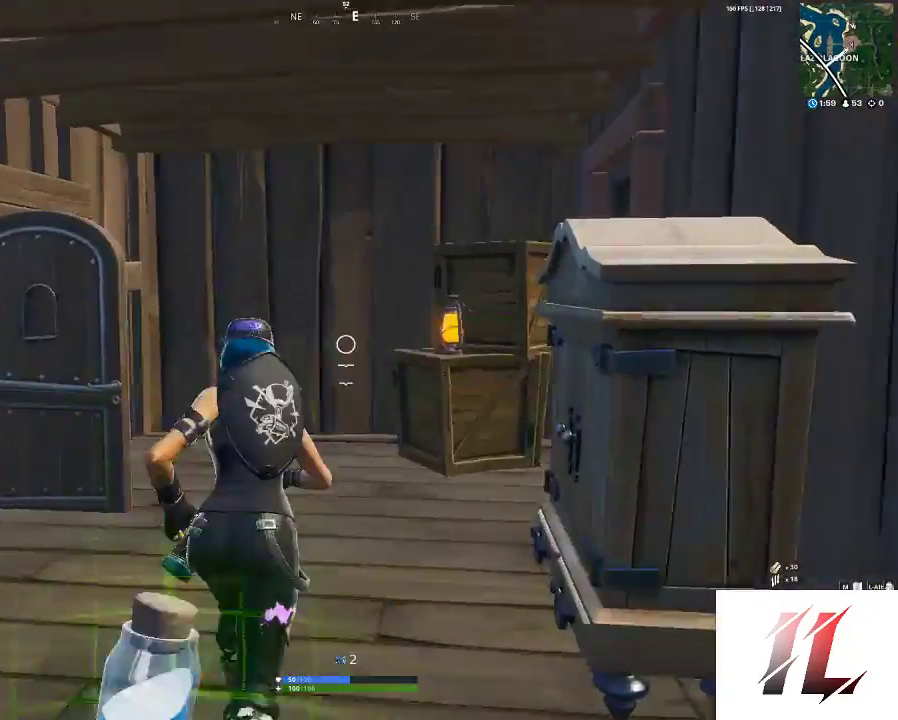
{"keys": ["shift", "w"], "mouse": [], "events": [[100, "d", "down"], [400, "d", "up"]]}
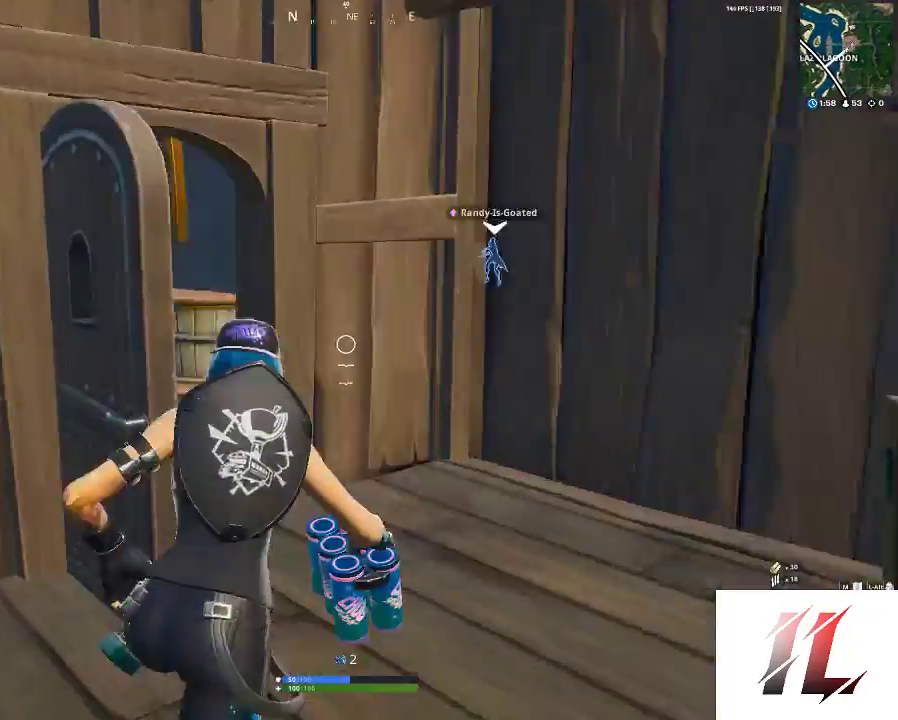
{"keys": ["a", "shift", "w"], "mouse": [], "events": [[500, "a", "down"]]}
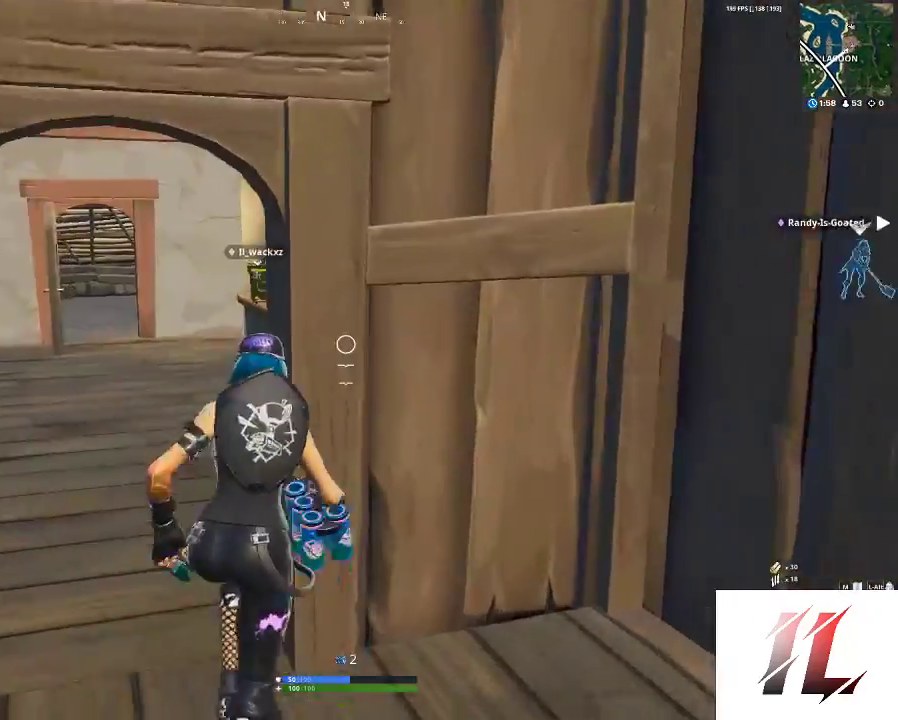
{"keys": ["a", "shift", "w"], "mouse": [], "events": []}
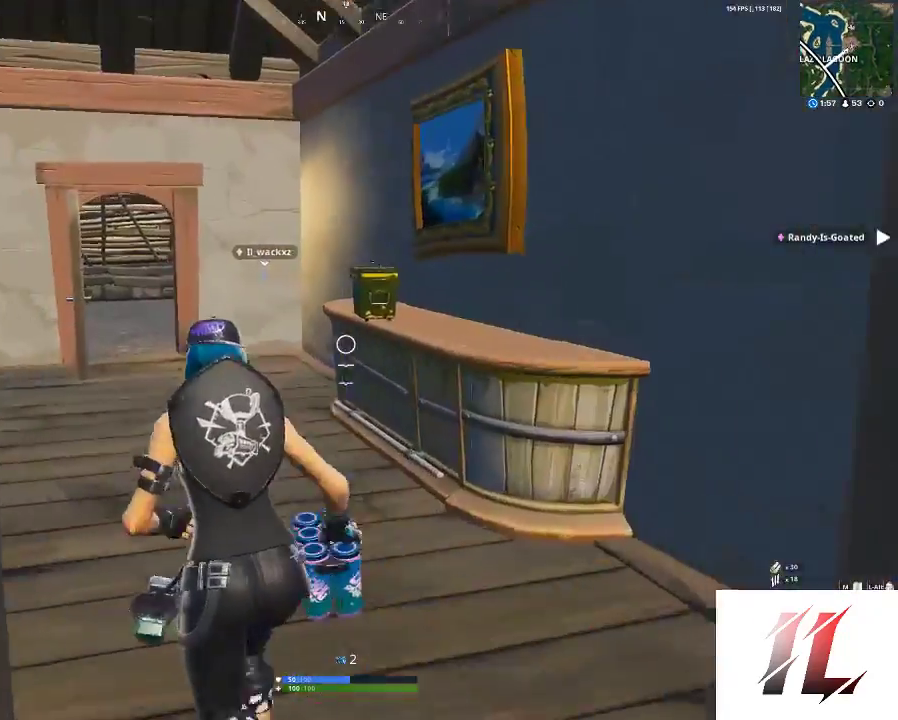
{"keys": ["a", "shift", "w"], "mouse": [], "events": []}
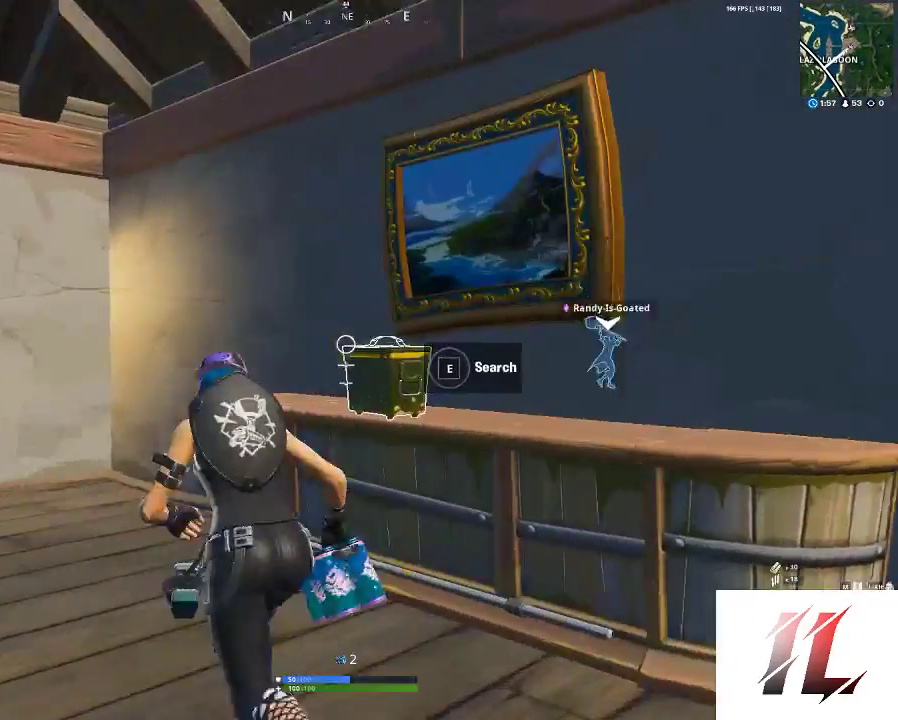
{"keys": ["e"], "mouse": [], "events": [[100, "e", "down"], [167, "a", "up"], [167, "shift", "up"], [200, "w", "up"]]}